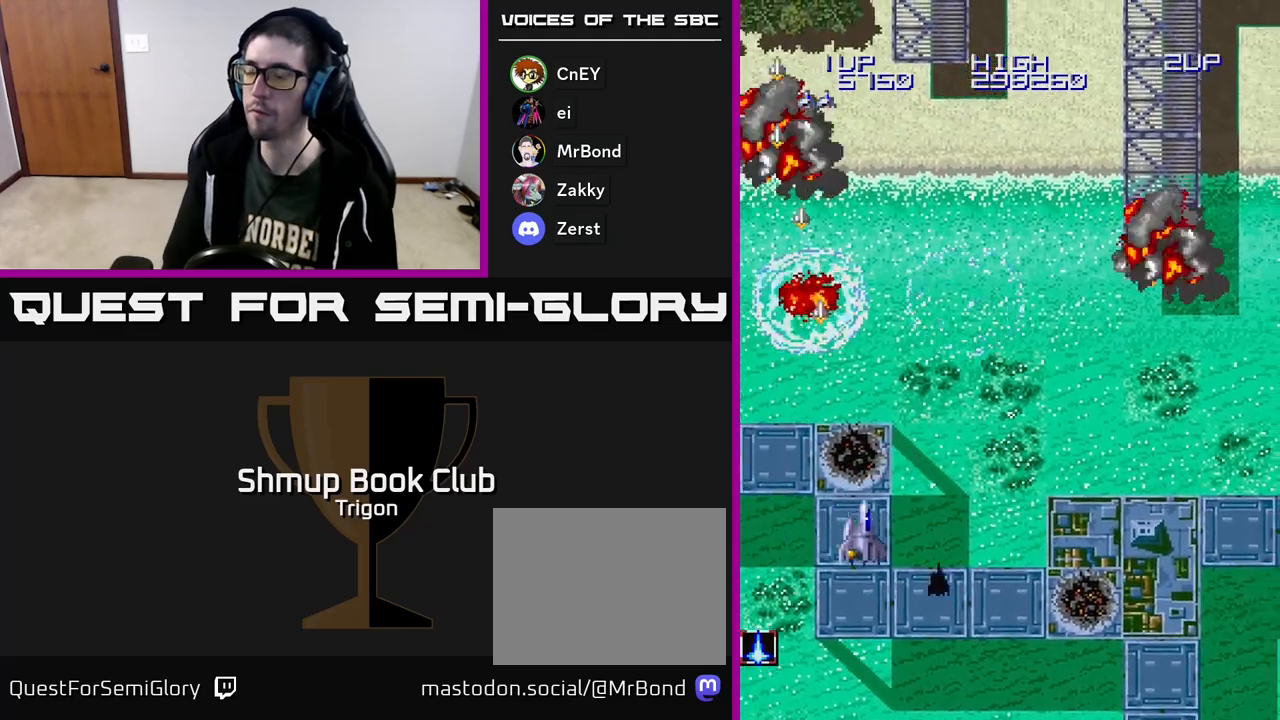
Gameplay with a controller (Xbox layout); each line is a JSON object with the inputs held at the frame after it. "events" lists button and stick changes between this image and that frame as [ms after this image, input, new state], when the widget could be followed in between. Not read: left_stick.
{"buttons": ["A", "DPAD_RIGHT"], "right_stick": "center", "events": [[100, "A", "down"]]}
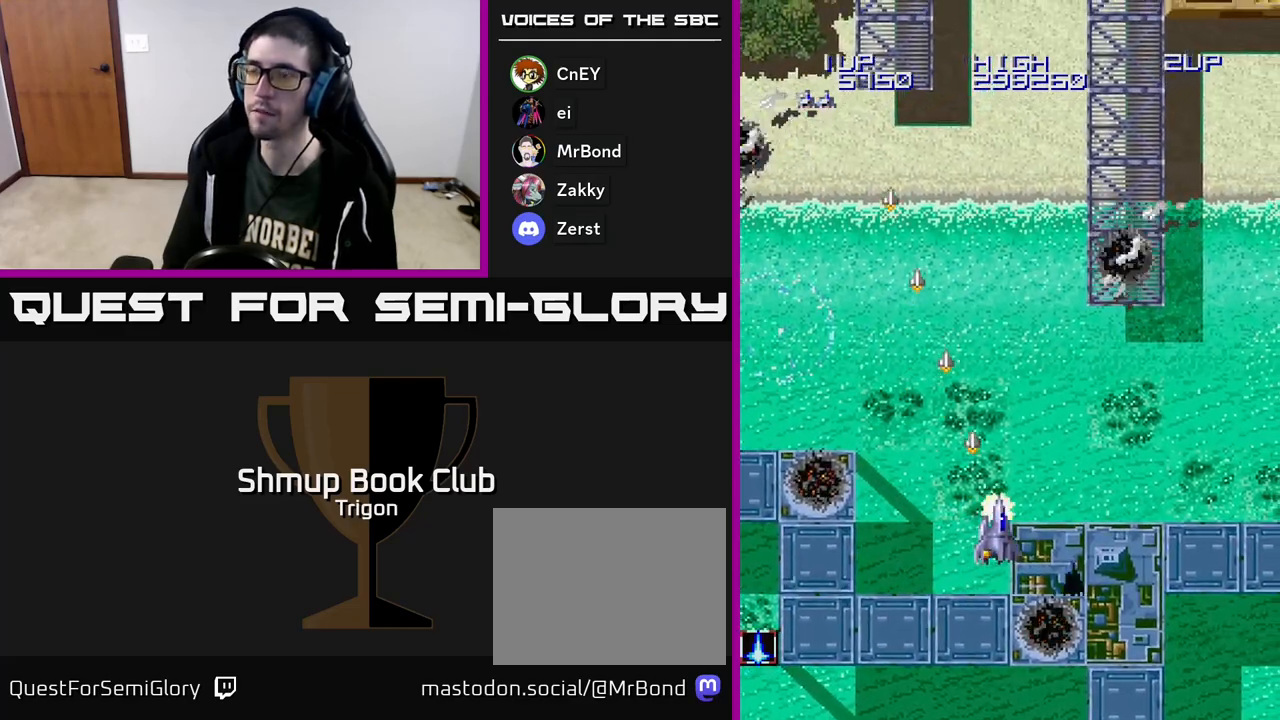
{"buttons": ["A", "DPAD_RIGHT"], "right_stick": "center", "events": []}
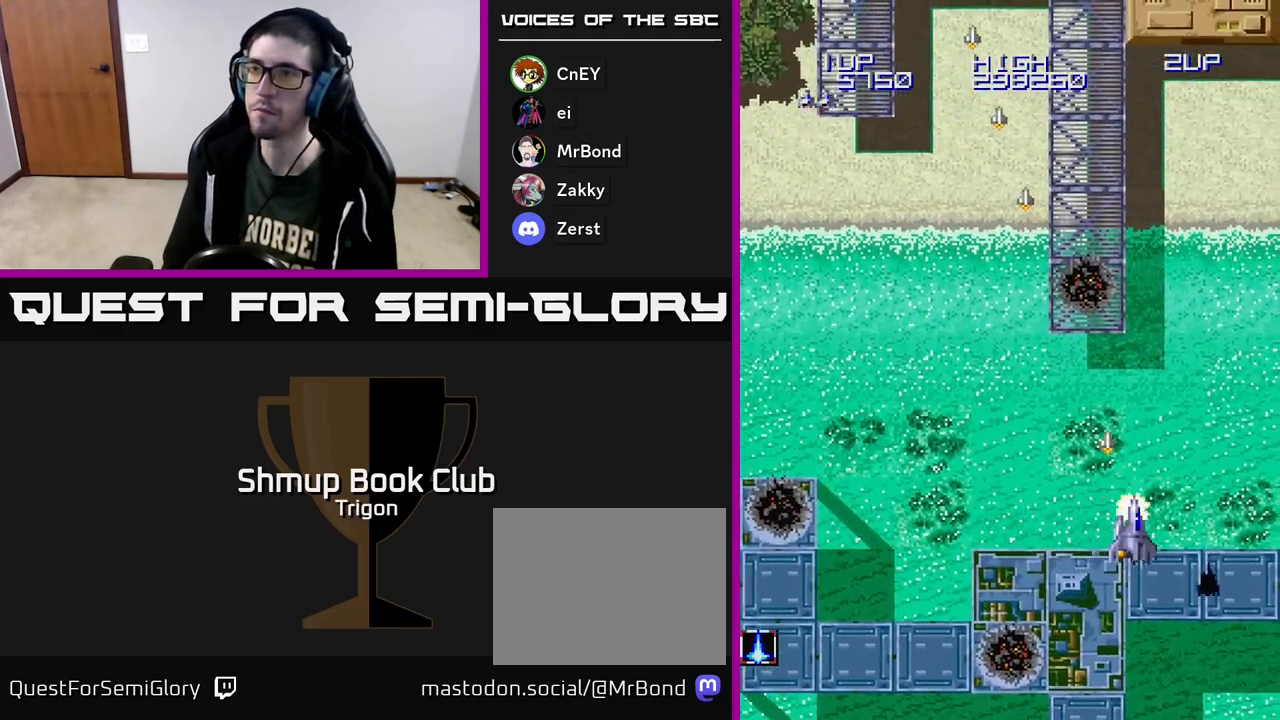
{"buttons": ["A", "DPAD_LEFT"], "right_stick": "center", "events": [[433, "DPAD_RIGHT", "up"], [483, "DPAD_LEFT", "down"]]}
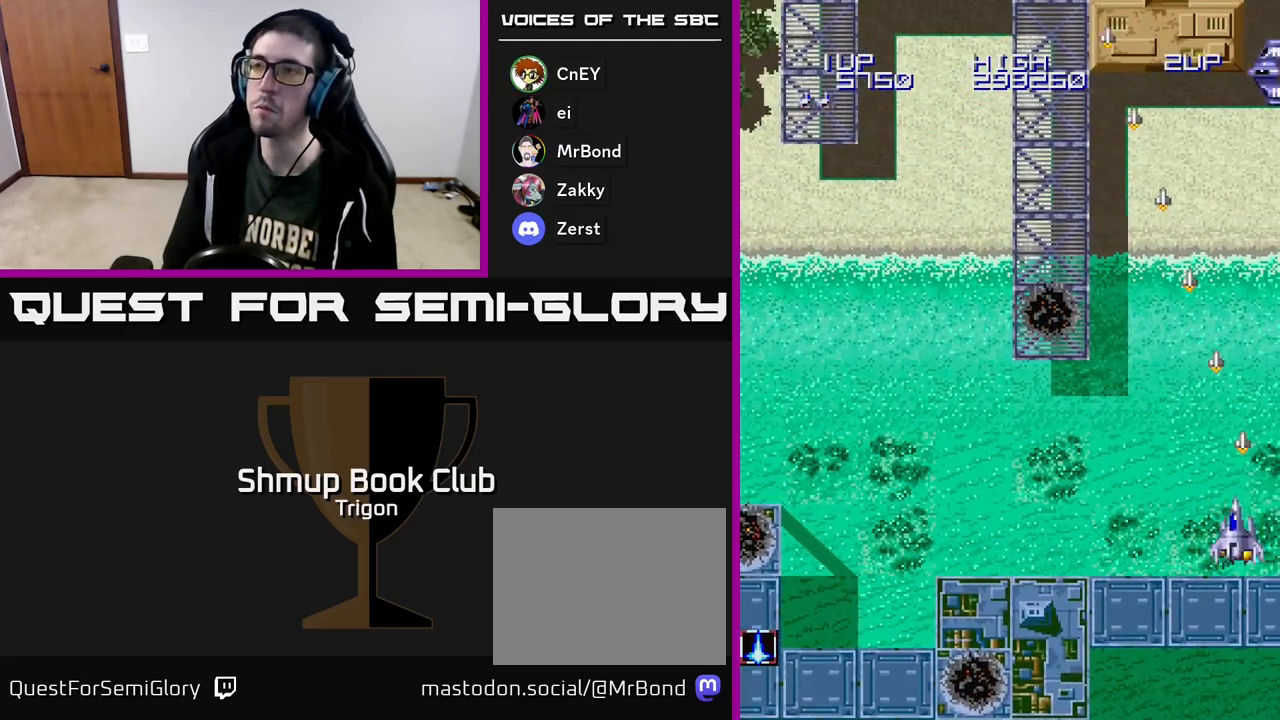
{"buttons": ["A", "DPAD_LEFT"], "right_stick": "center", "events": []}
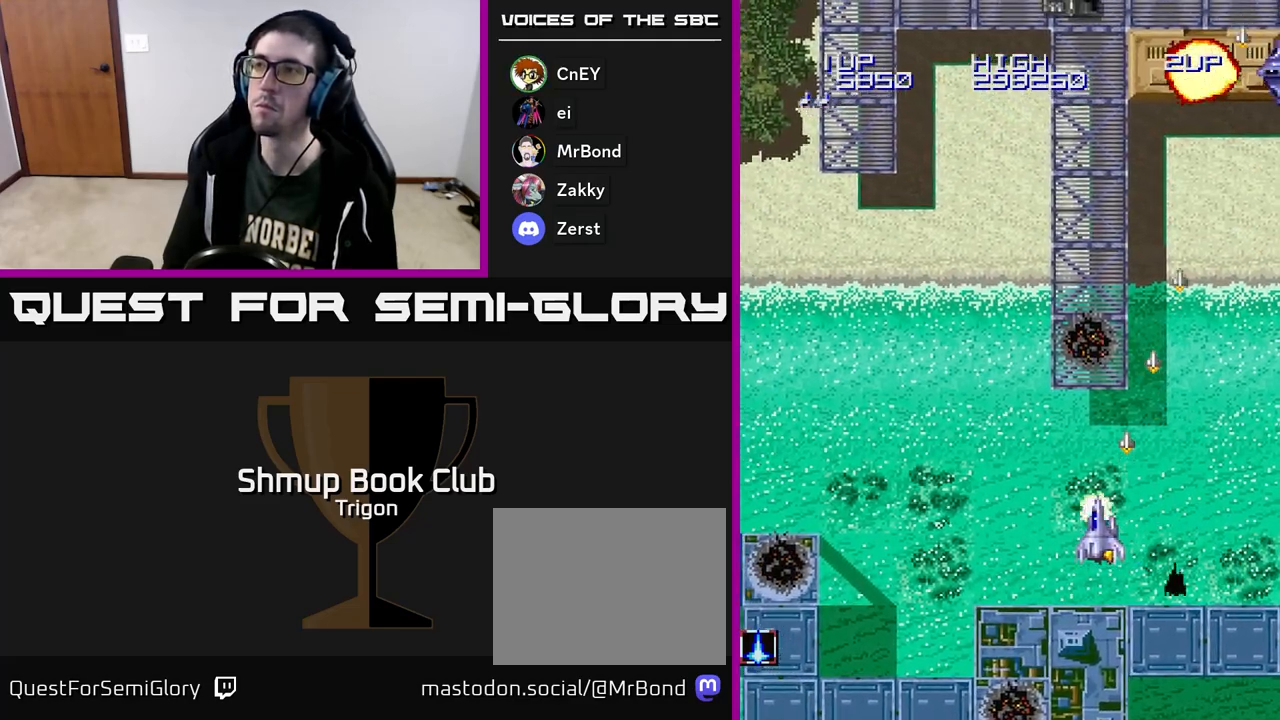
{"buttons": ["A"], "right_stick": "center", "events": [[467, "DPAD_LEFT", "up"]]}
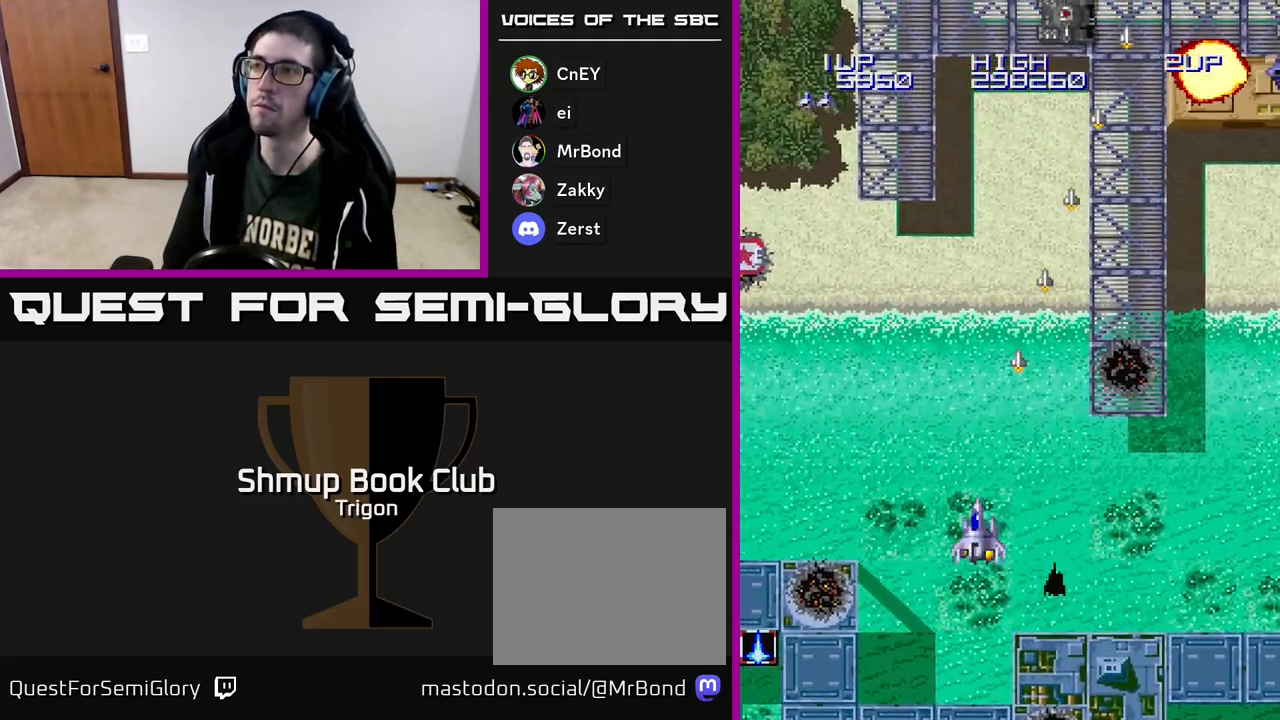
{"buttons": ["A"], "right_stick": "center", "events": [[17, "DPAD_RIGHT", "down"], [83, "DPAD_RIGHT", "up"]]}
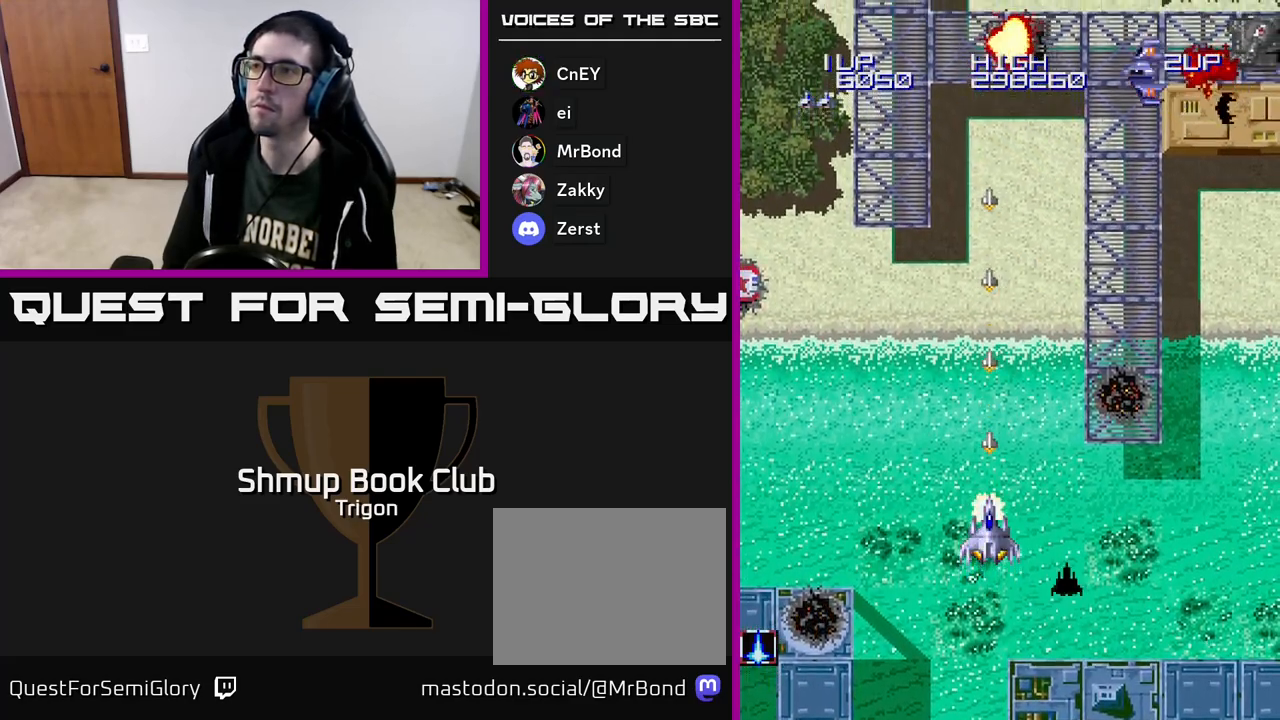
{"buttons": ["A", "DPAD_RIGHT"], "right_stick": "center", "events": [[500, "DPAD_RIGHT", "down"]]}
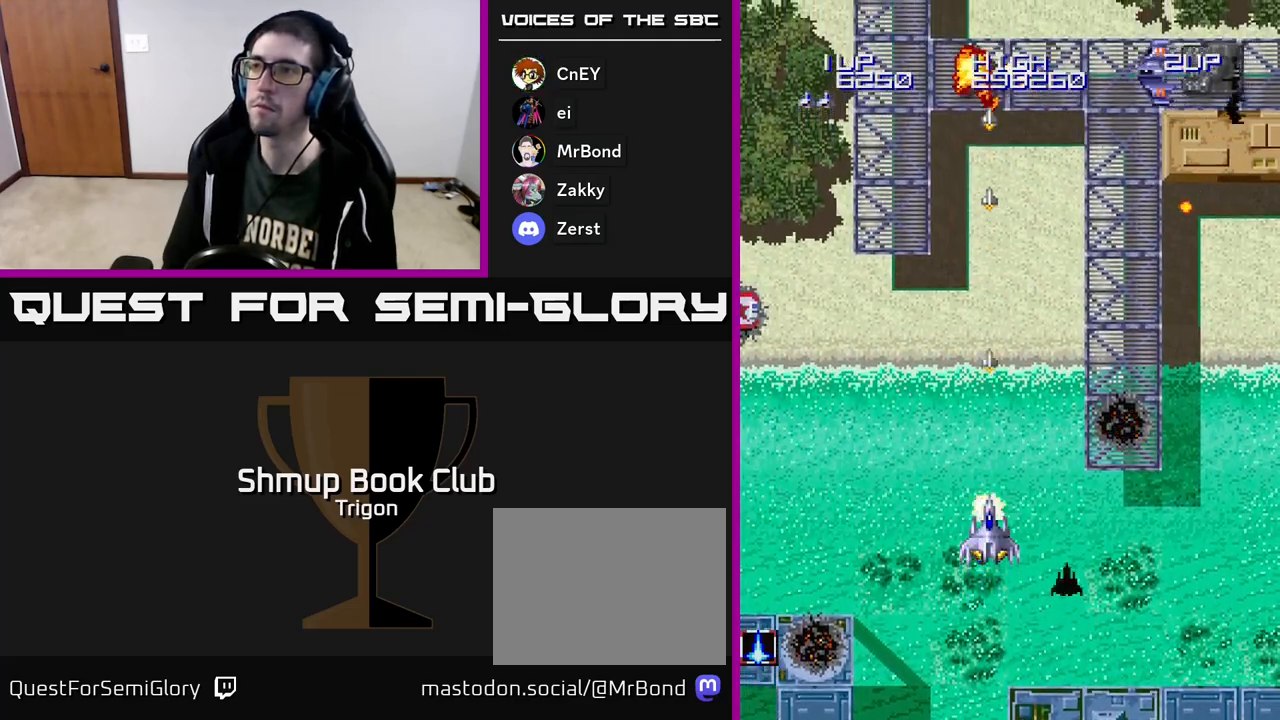
{"buttons": ["A", "DPAD_RIGHT"], "right_stick": "center", "events": []}
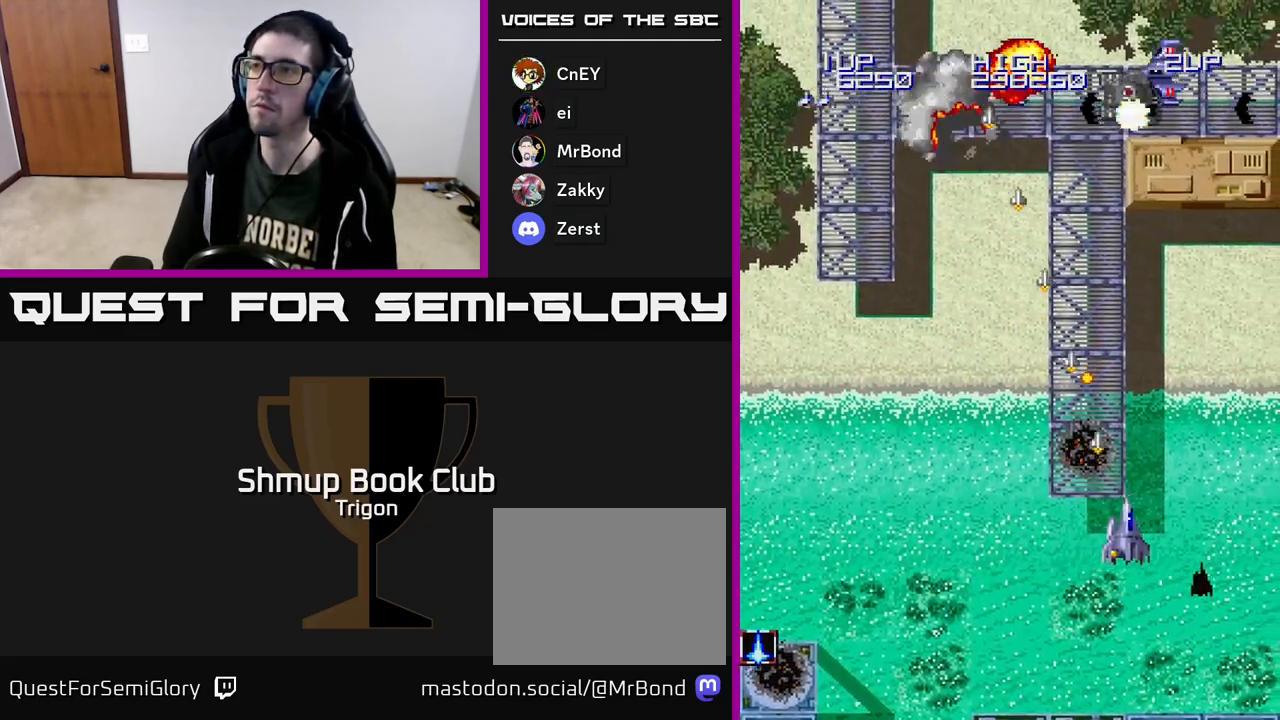
{"buttons": ["A", "DPAD_LEFT"], "right_stick": "center", "events": [[417, "DPAD_RIGHT", "up"], [450, "DPAD_LEFT", "down"]]}
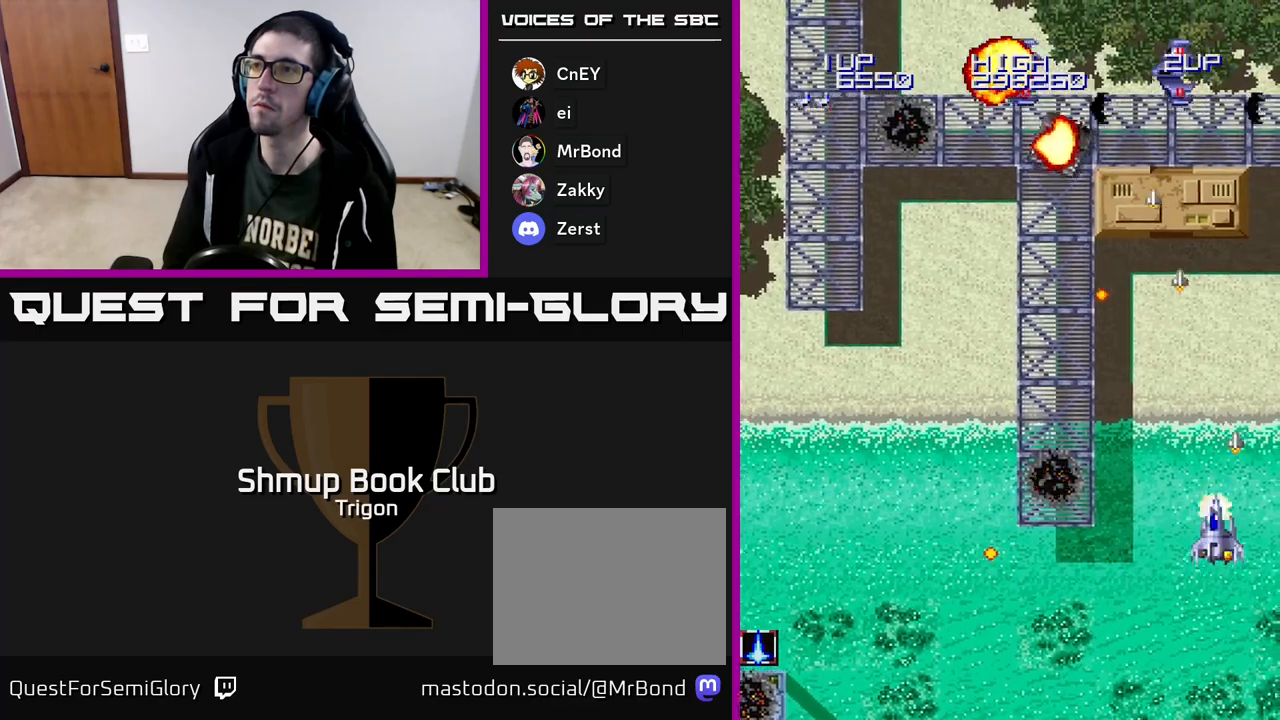
{"buttons": ["A", "DPAD_DOWN", "DPAD_LEFT"], "right_stick": "center", "events": [[167, "DPAD_DOWN", "down"]]}
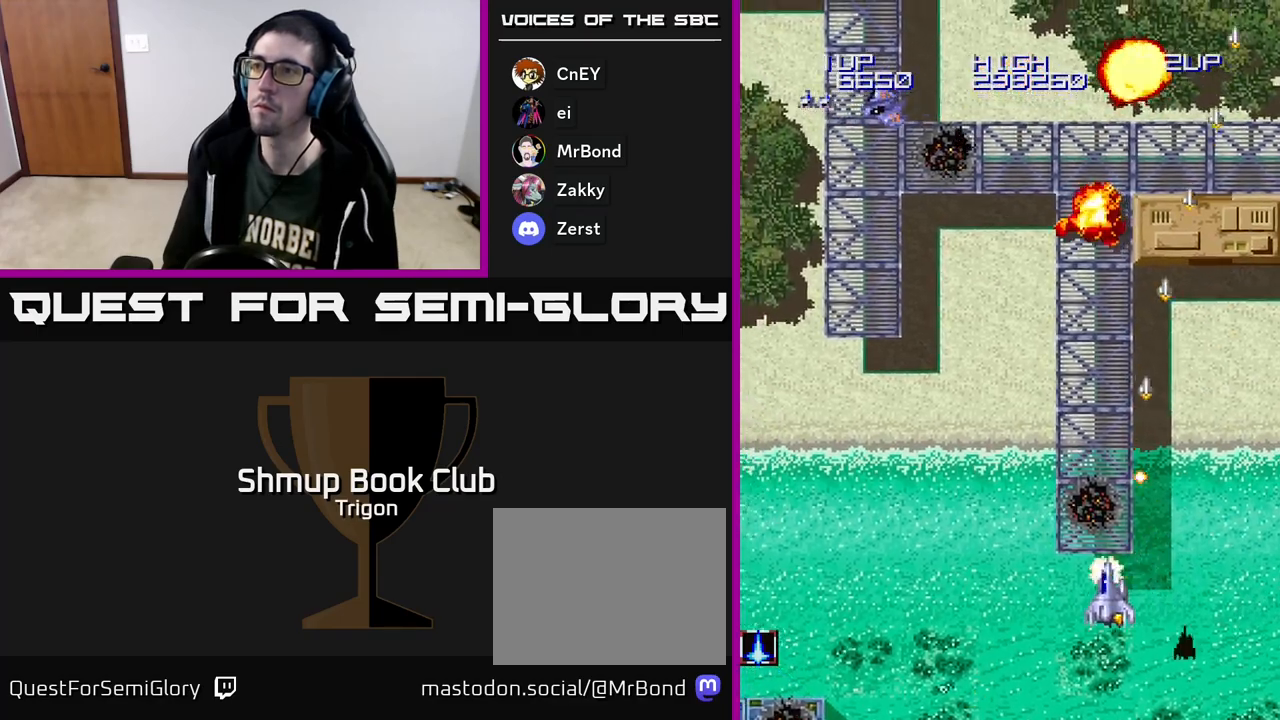
{"buttons": ["A", "DPAD_LEFT"], "right_stick": "center", "events": [[50, "DPAD_DOWN", "up"], [350, "A", "up"], [500, "A", "down"]]}
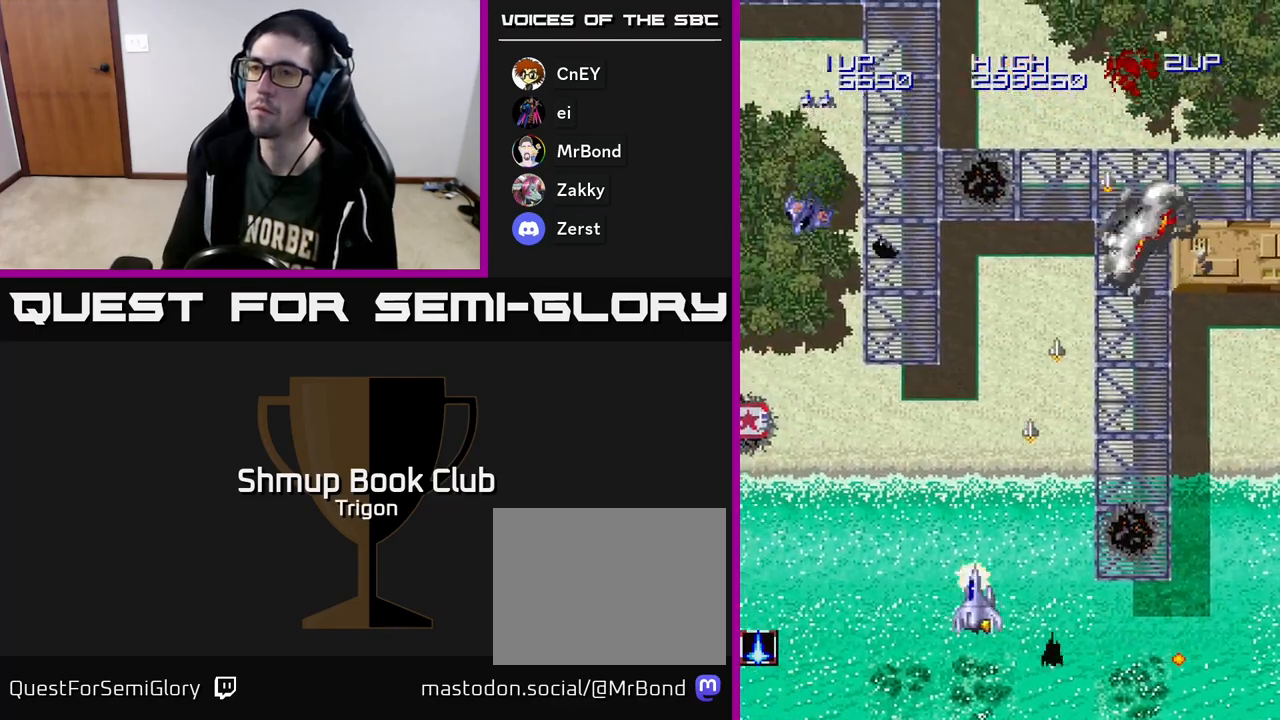
{"buttons": ["A", "DPAD_UP", "DPAD_LEFT"], "right_stick": "center", "events": [[200, "DPAD_UP", "down"]]}
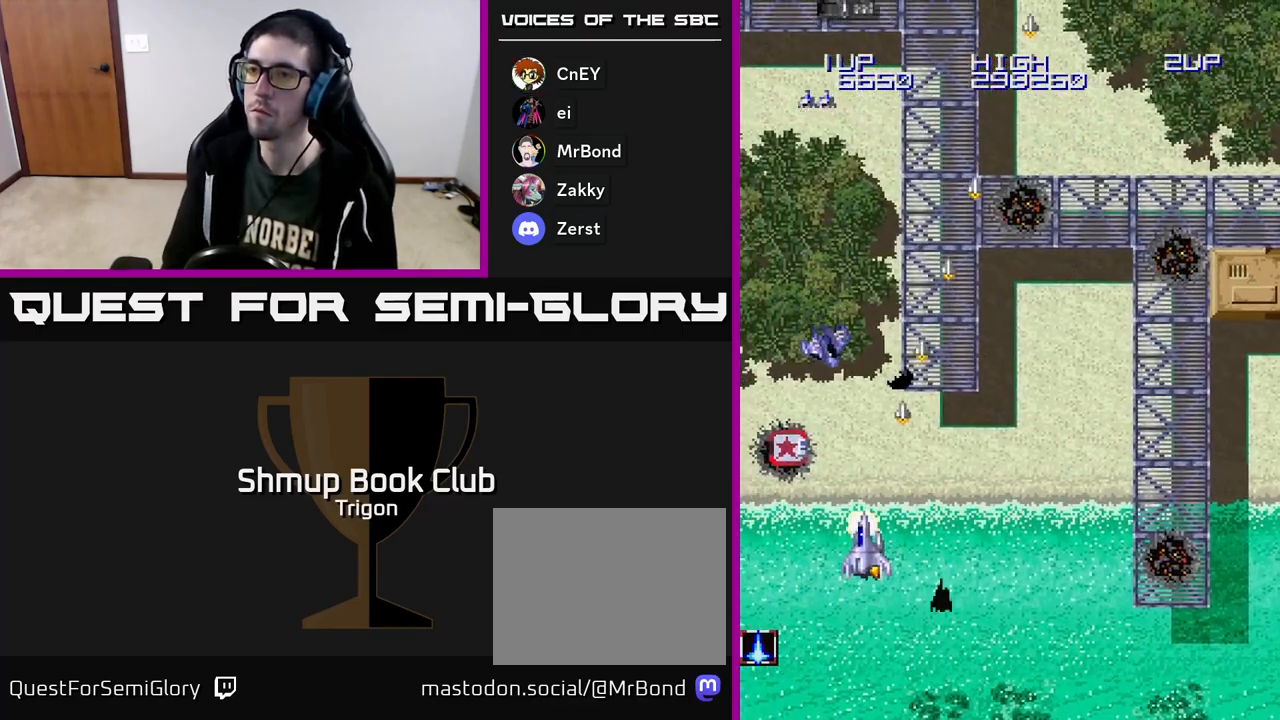
{"buttons": ["A", "DPAD_LEFT"], "right_stick": "center", "events": [[433, "DPAD_UP", "up"]]}
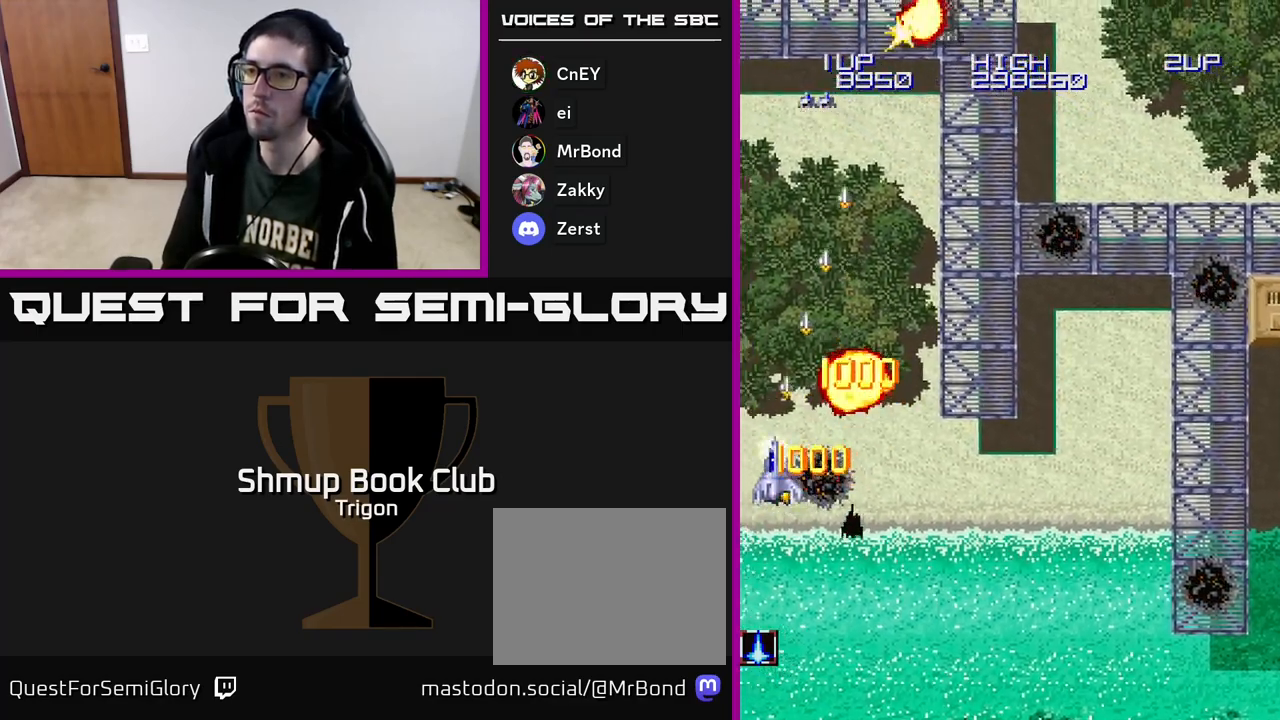
{"buttons": ["A", "DPAD_DOWN"], "right_stick": "center", "events": [[167, "DPAD_DOWN", "down"], [200, "DPAD_LEFT", "up"]]}
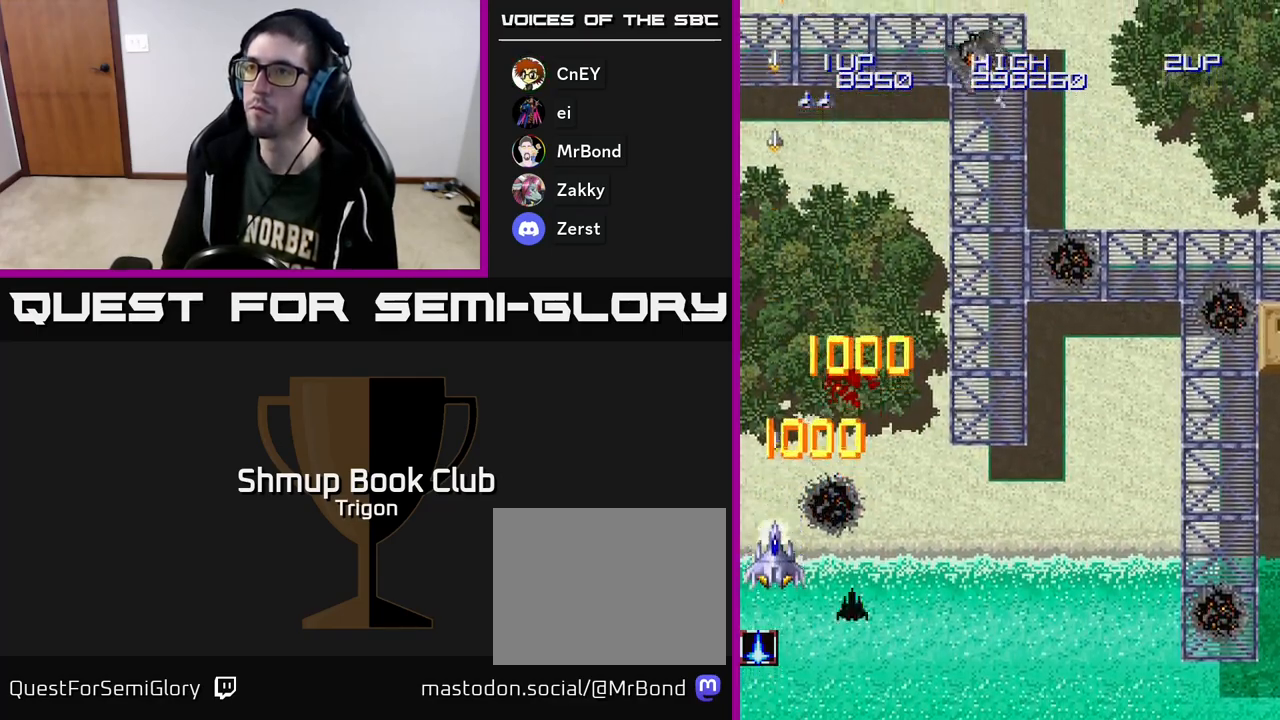
{"buttons": ["A", "DPAD_RIGHT"], "right_stick": "center", "events": [[67, "DPAD_RIGHT", "down"], [83, "DPAD_DOWN", "up"]]}
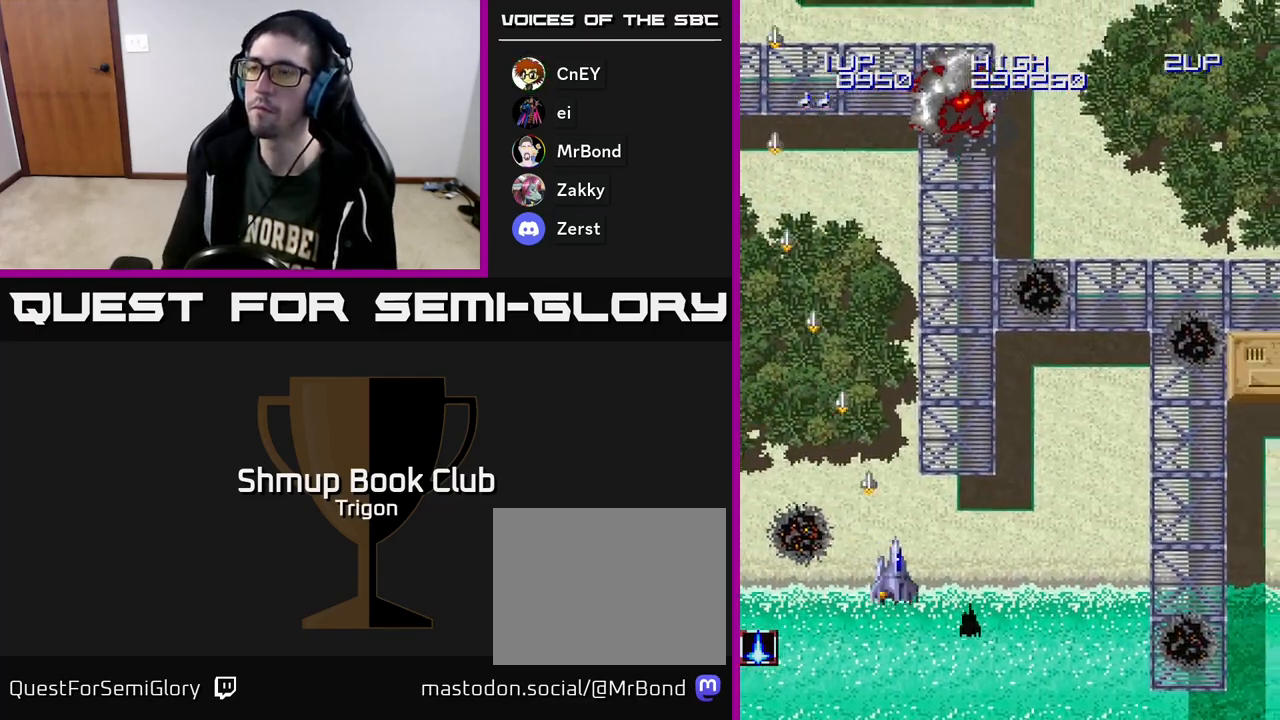
{"buttons": [], "right_stick": "center", "events": [[433, "A", "up"], [467, "DPAD_RIGHT", "up"]]}
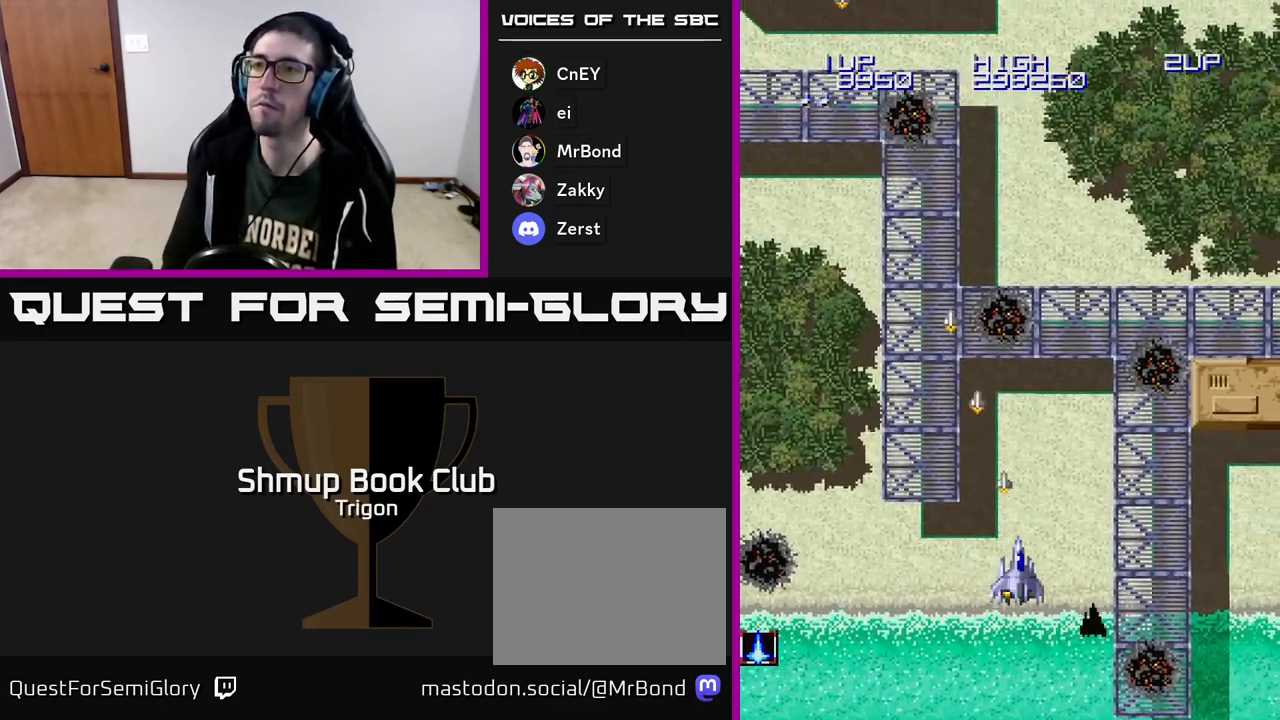
{"buttons": ["A"], "right_stick": "center", "events": [[50, "DPAD_LEFT", "down"], [50, "DPAD_UP", "down"], [100, "DPAD_UP", "up"], [283, "DPAD_UP", "down"], [300, "A", "down"], [317, "DPAD_LEFT", "up"], [367, "DPAD_UP", "up"]]}
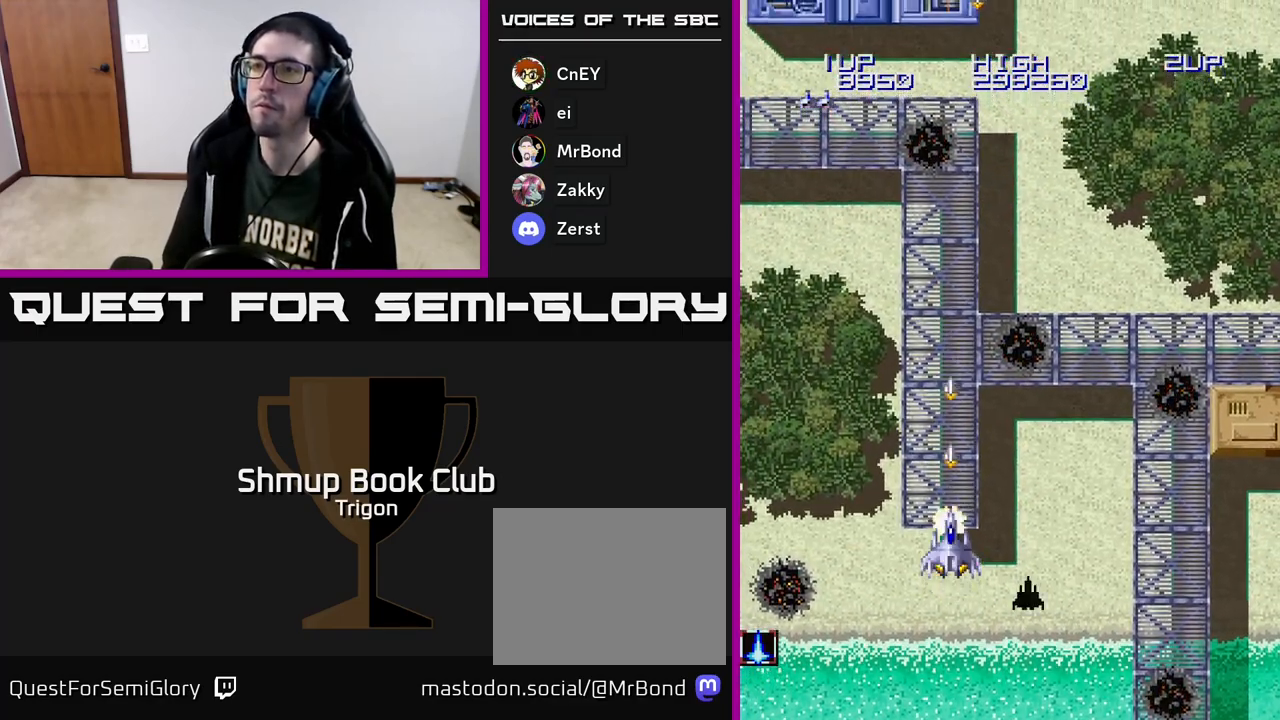
{"buttons": [], "right_stick": "center", "events": [[100, "A", "up"]]}
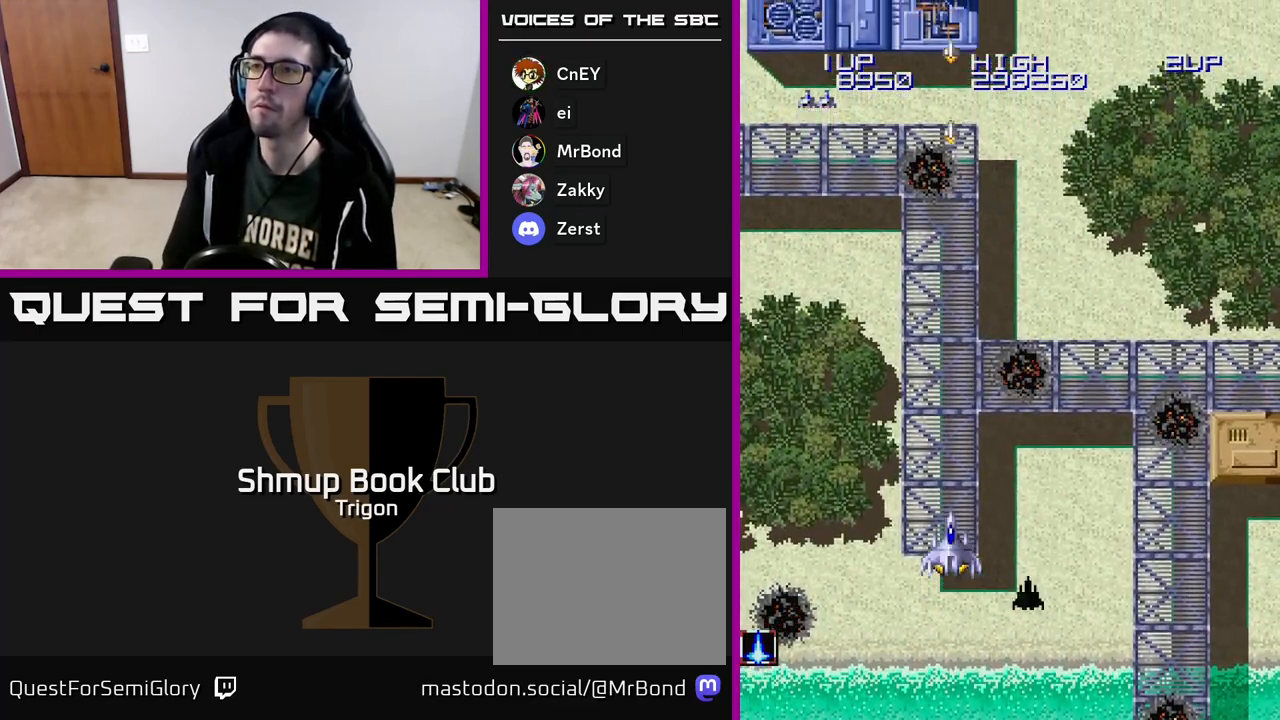
{"buttons": [], "right_stick": "center", "events": []}
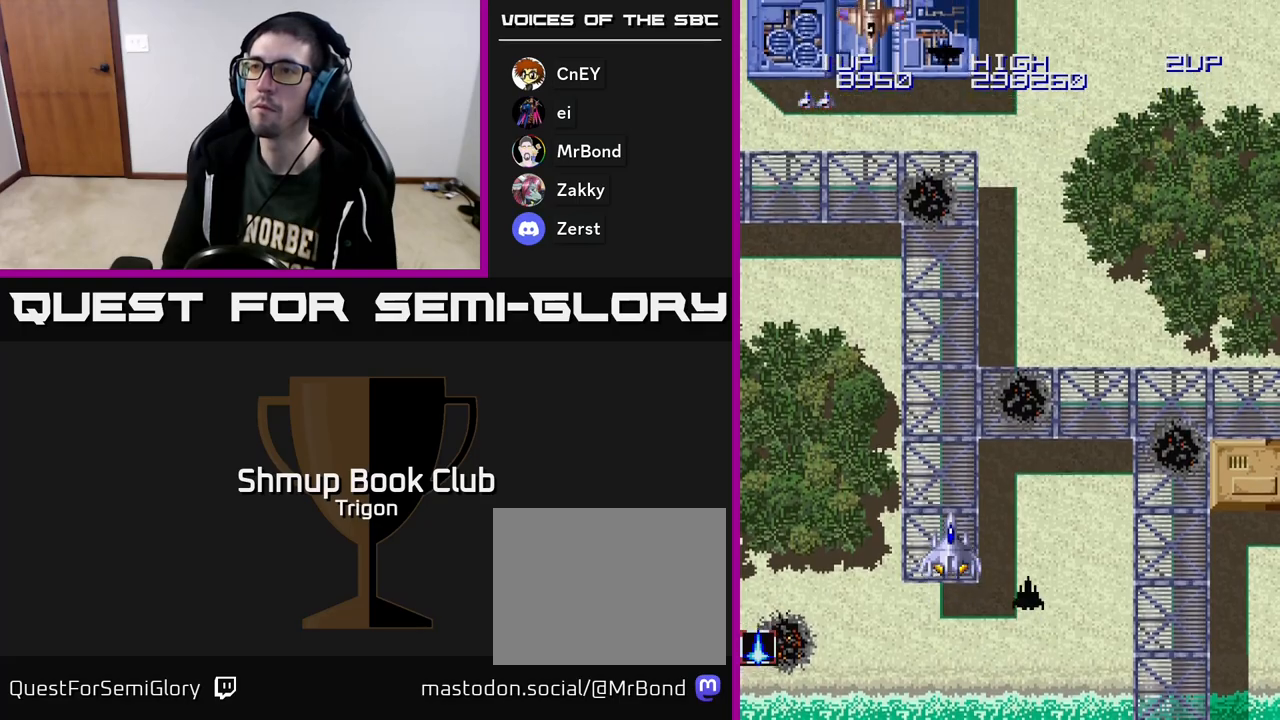
{"buttons": ["A", "DPAD_RIGHT"], "right_stick": "center", "events": [[200, "DPAD_LEFT", "down"], [317, "A", "down"], [467, "DPAD_LEFT", "up"], [500, "DPAD_RIGHT", "down"]]}
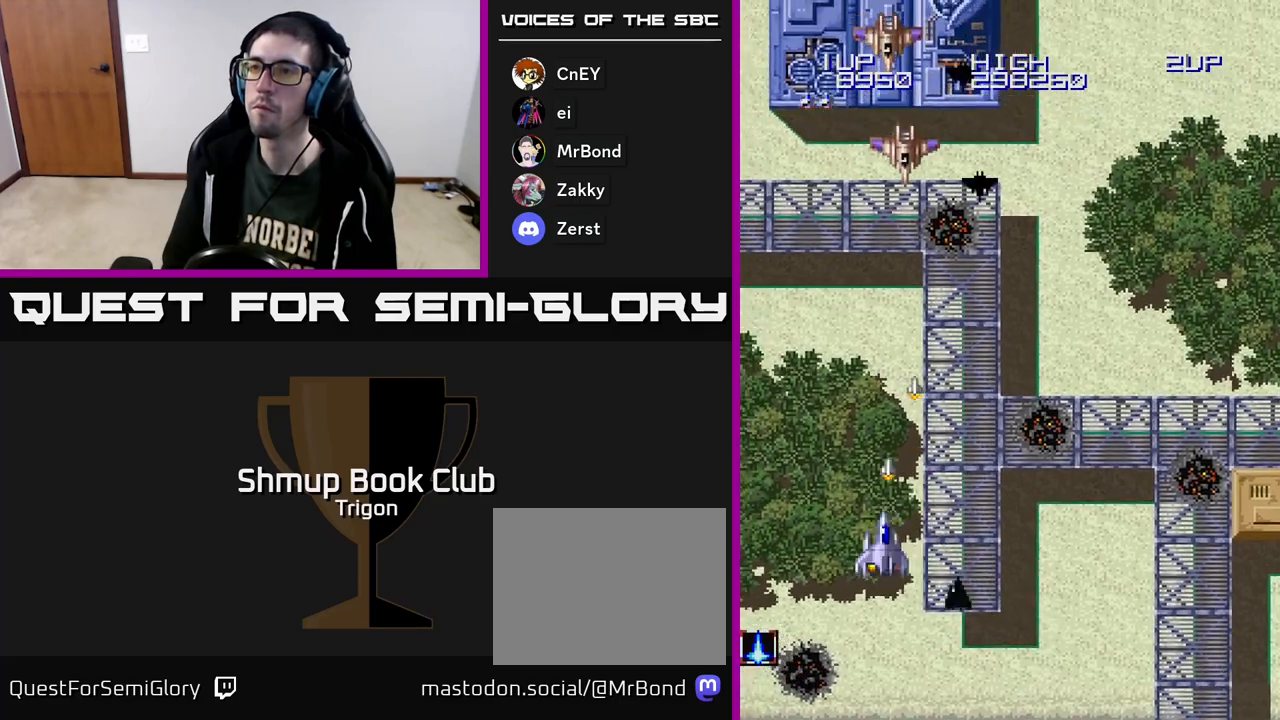
{"buttons": ["A", "DPAD_DOWN", "DPAD_RIGHT"], "right_stick": "center", "events": [[67, "DPAD_RIGHT", "up"], [83, "DPAD_DOWN", "down"], [217, "DPAD_DOWN", "up"], [233, "DPAD_LEFT", "down"], [433, "DPAD_DOWN", "down"], [450, "DPAD_LEFT", "up"], [500, "DPAD_RIGHT", "down"]]}
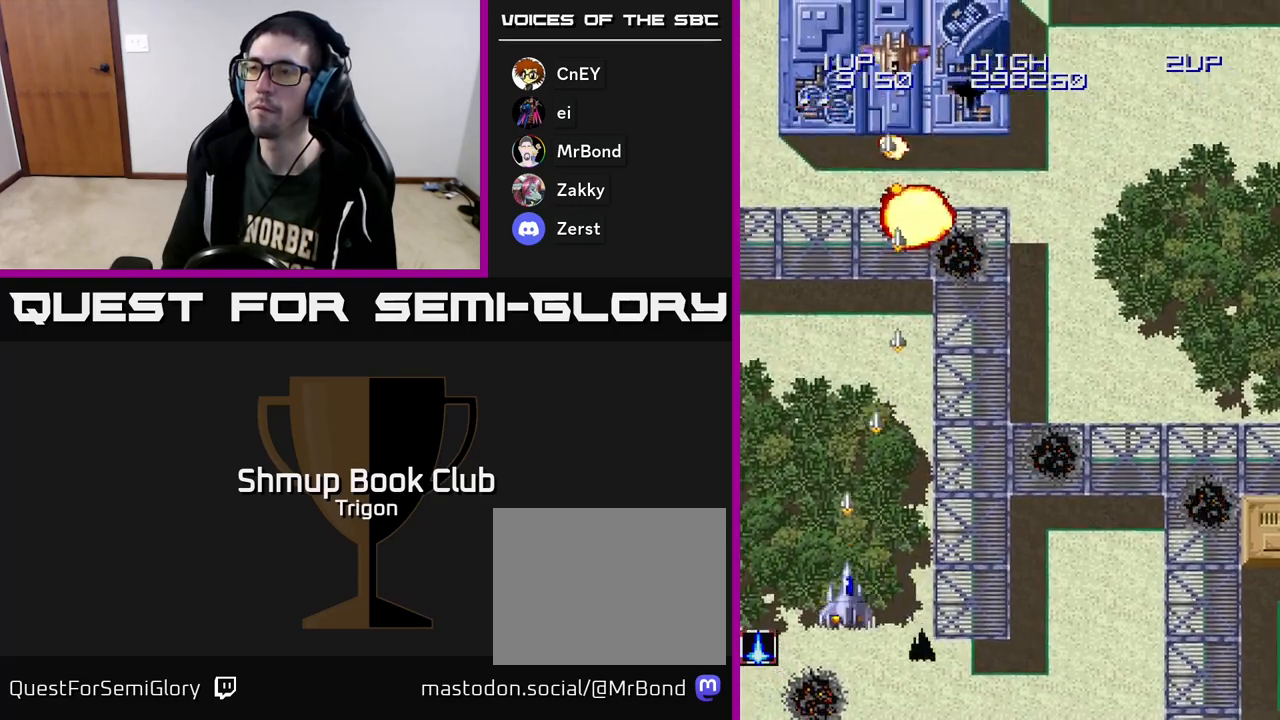
{"buttons": ["A", "DPAD_UP"], "right_stick": "center", "events": [[50, "DPAD_DOWN", "up"], [500, "DPAD_RIGHT", "up"], [500, "DPAD_UP", "down"]]}
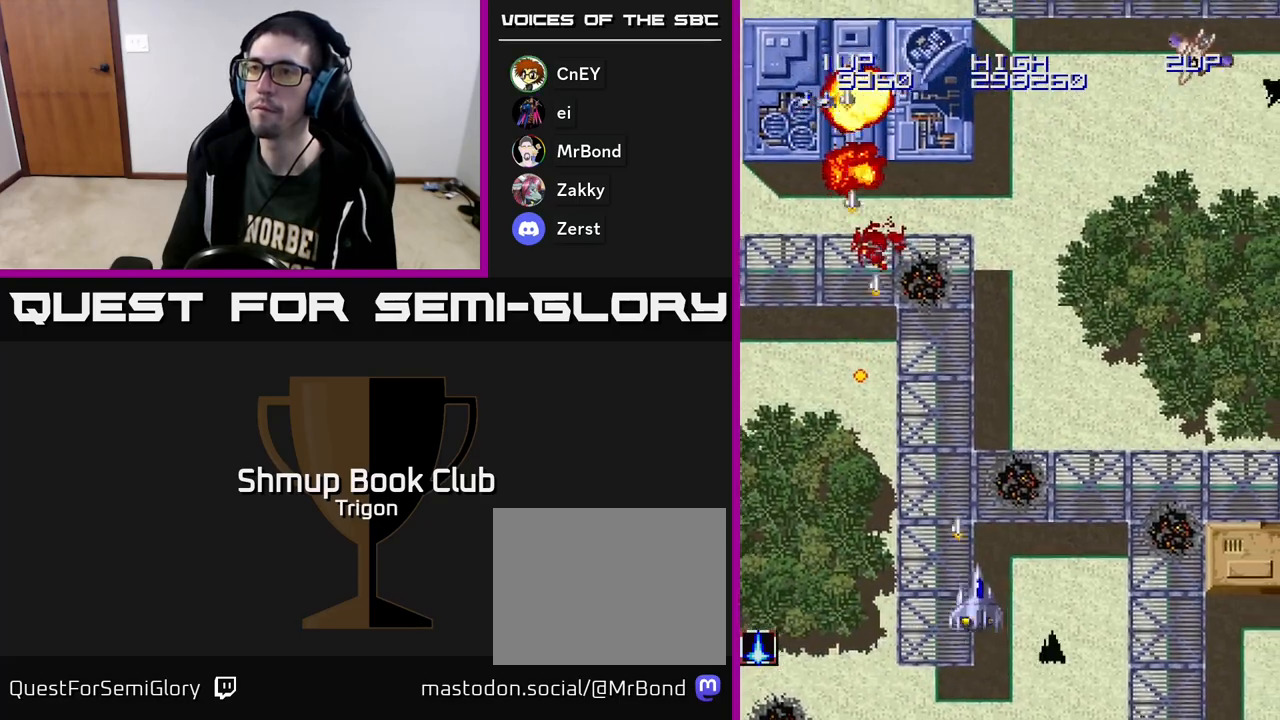
{"buttons": ["A", "DPAD_RIGHT"], "right_stick": "center", "events": [[117, "DPAD_RIGHT", "down"], [117, "DPAD_UP", "up"], [200, "A", "up"], [383, "A", "down"]]}
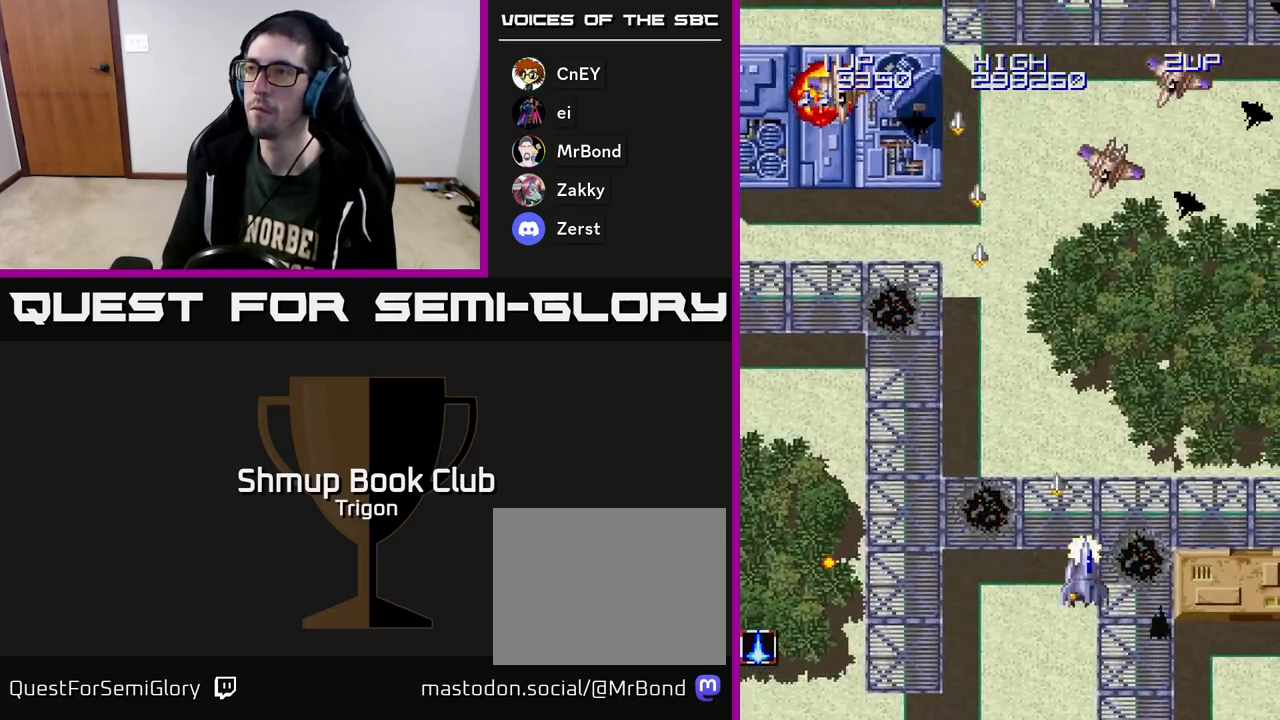
{"buttons": ["A", "DPAD_LEFT"], "right_stick": "center", "events": [[350, "DPAD_DOWN", "down"], [350, "DPAD_RIGHT", "up"], [383, "DPAD_LEFT", "down"], [500, "DPAD_DOWN", "up"]]}
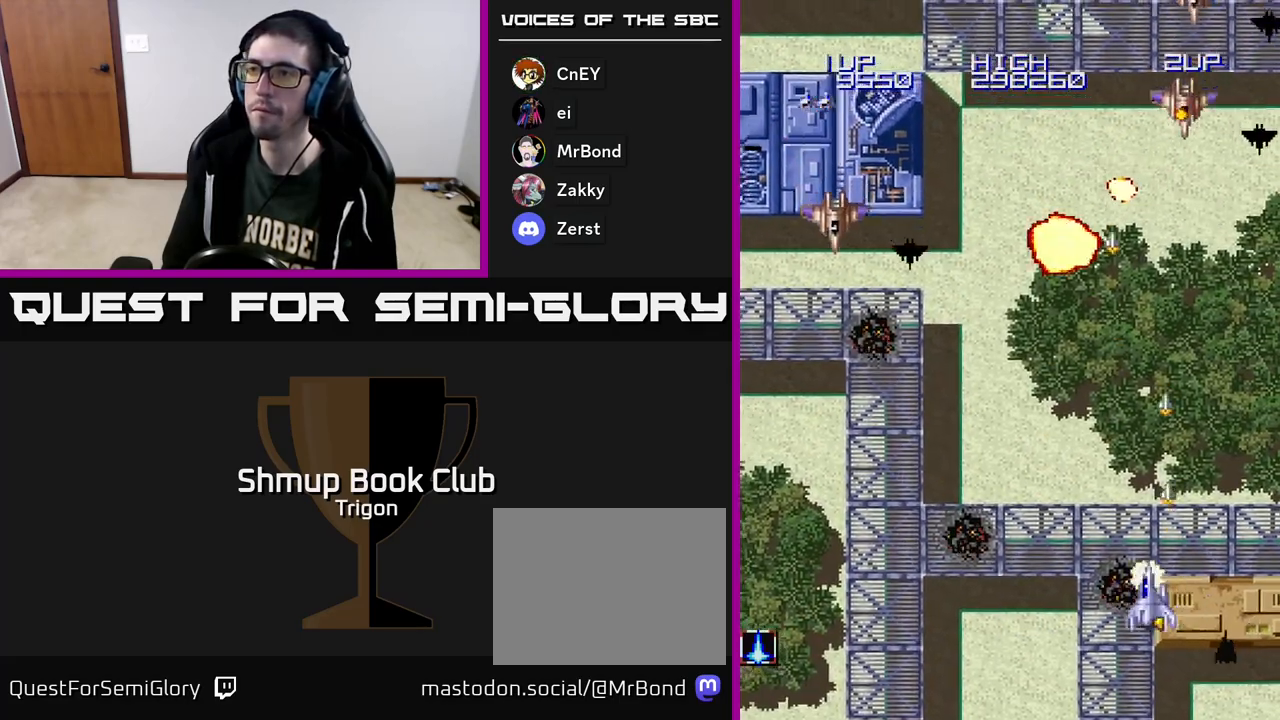
{"buttons": ["A", "DPAD_LEFT"], "right_stick": "center", "events": [[183, "A", "up"], [500, "A", "down"]]}
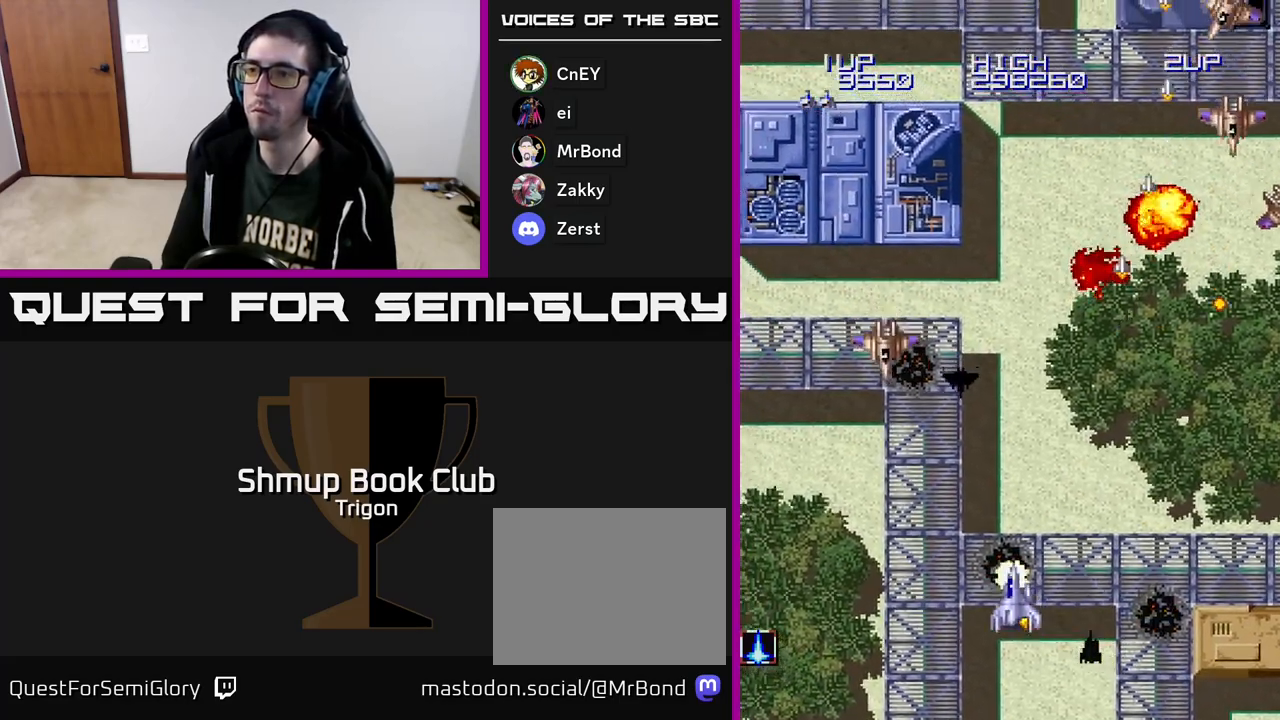
{"buttons": ["A", "DPAD_RIGHT"], "right_stick": "center", "events": [[383, "DPAD_DOWN", "down"], [383, "DPAD_LEFT", "up"], [400, "DPAD_RIGHT", "down"], [417, "DPAD_DOWN", "up"]]}
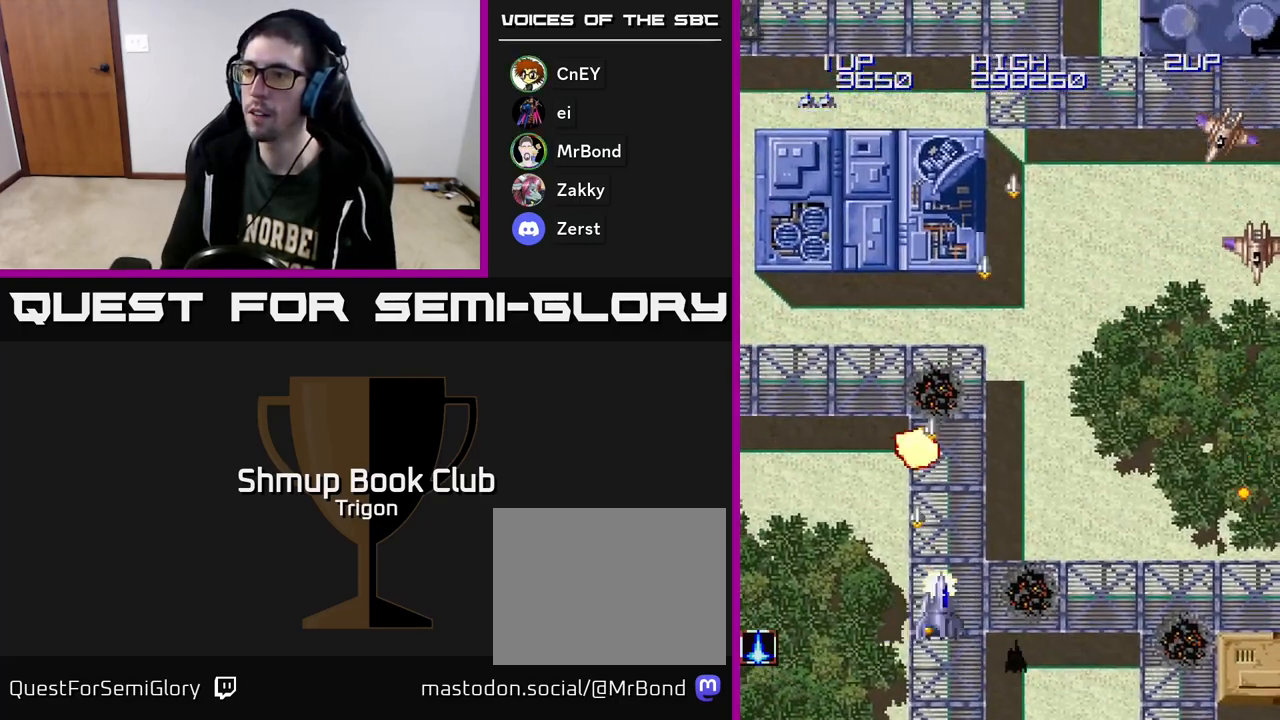
{"buttons": ["A", "DPAD_RIGHT"], "right_stick": "center", "events": [[117, "A", "up"], [350, "A", "down"], [383, "DPAD_UP", "down"], [450, "DPAD_UP", "up"]]}
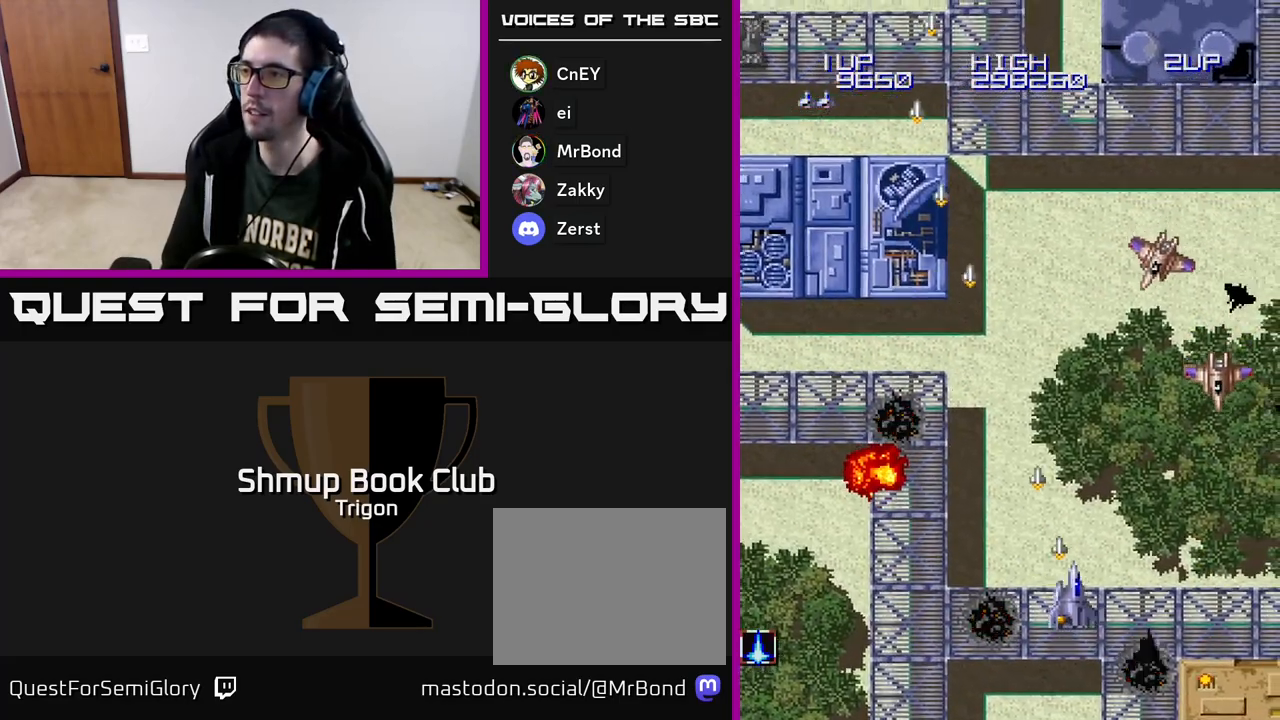
{"buttons": ["A", "DPAD_DOWN"], "right_stick": "center", "events": [[333, "DPAD_DOWN", "down"], [500, "DPAD_RIGHT", "up"]]}
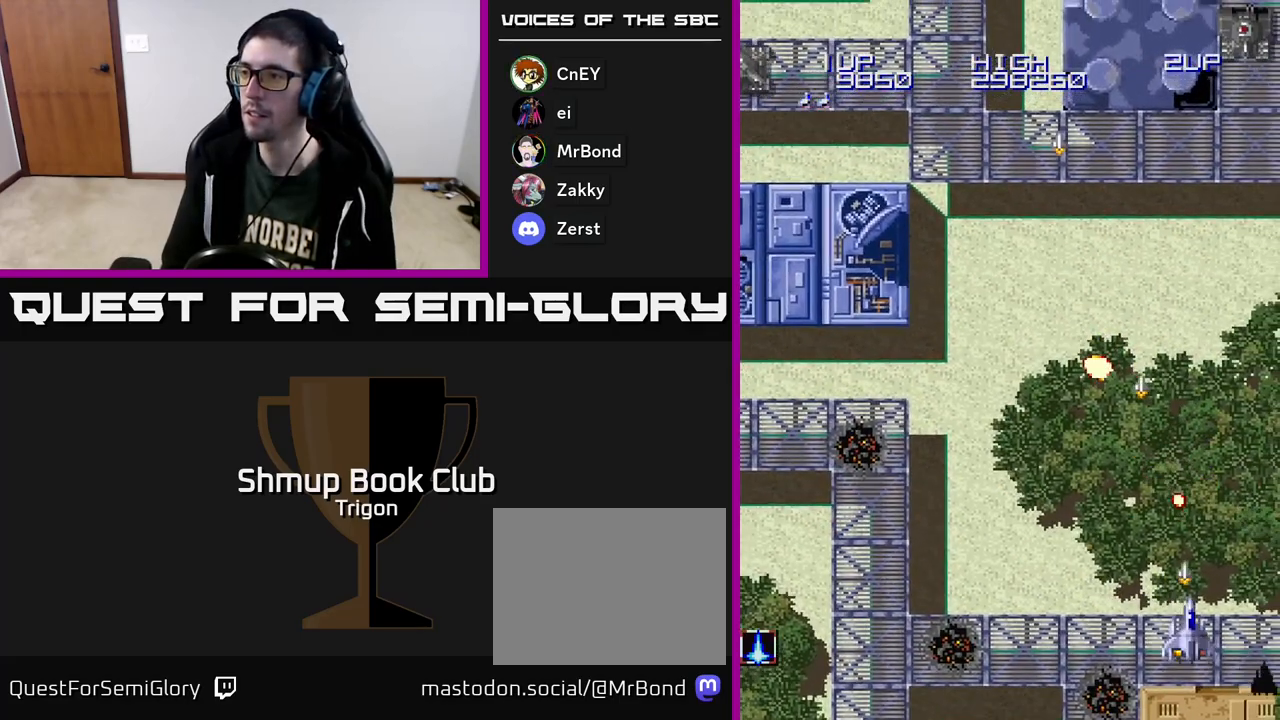
{"buttons": ["DPAD_UP", "DPAD_RIGHT"], "right_stick": "center", "events": [[83, "DPAD_LEFT", "down"], [150, "DPAD_DOWN", "up"], [250, "A", "up"], [267, "DPAD_UP", "down"], [283, "DPAD_LEFT", "up"], [317, "DPAD_RIGHT", "down"]]}
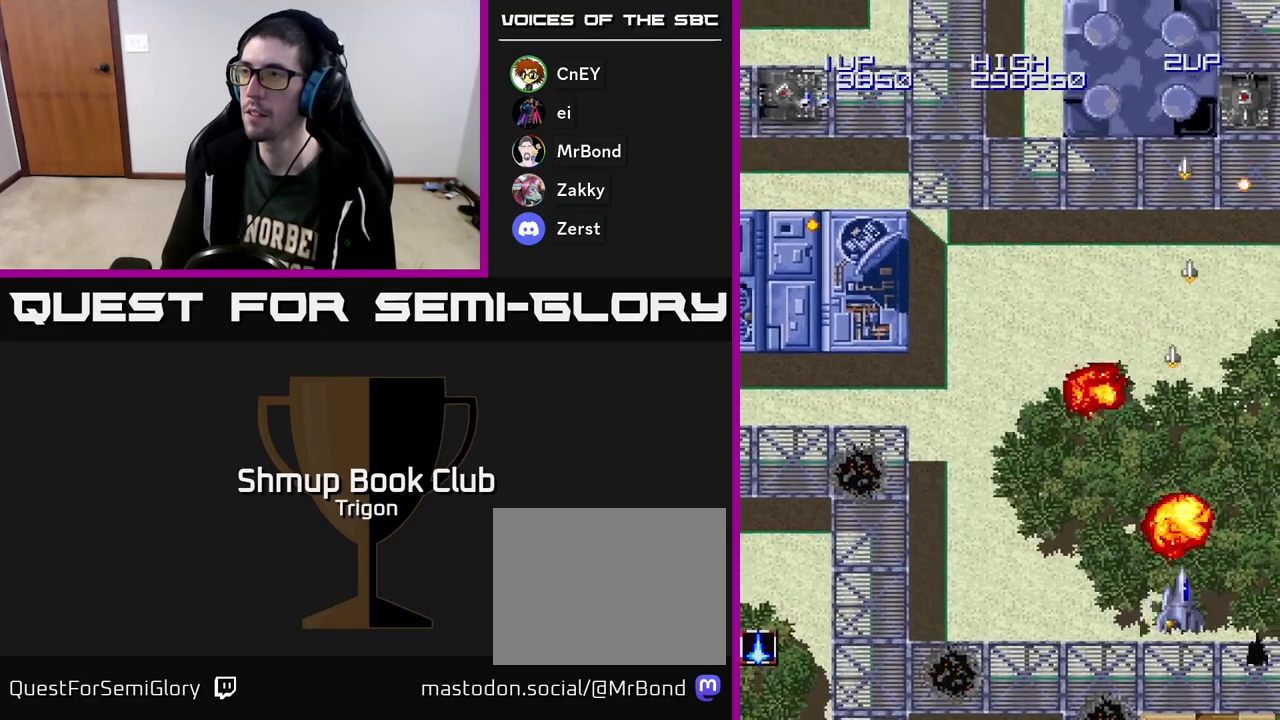
{"buttons": ["DPAD_UP"], "right_stick": "center", "events": [[150, "A", "down"], [150, "DPAD_UP", "up"], [217, "DPAD_RIGHT", "up"], [233, "DPAD_LEFT", "down"], [400, "A", "up"], [417, "DPAD_UP", "down"], [450, "DPAD_LEFT", "up"]]}